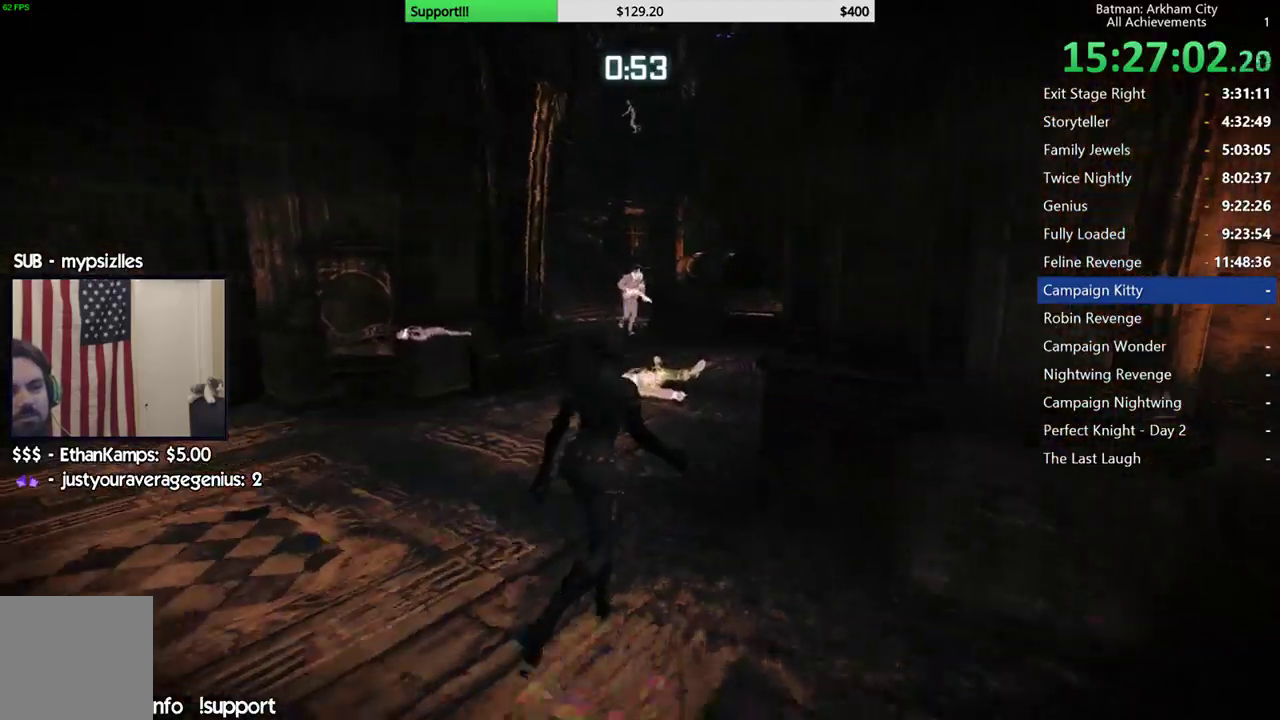
Gameplay with a controller (Xbox layout); each line is a JSON object with the inputs held at the frame after it. "button_events" lists button changes between this image and that frame as [ms after this image, input, new state], when the widget could be followed in between (sticks are given only as held states). Not read: L1 R1 left_stick.
{"buttons": ["A"], "right_stick": "center", "button_events": [[367, "A", "down"]]}
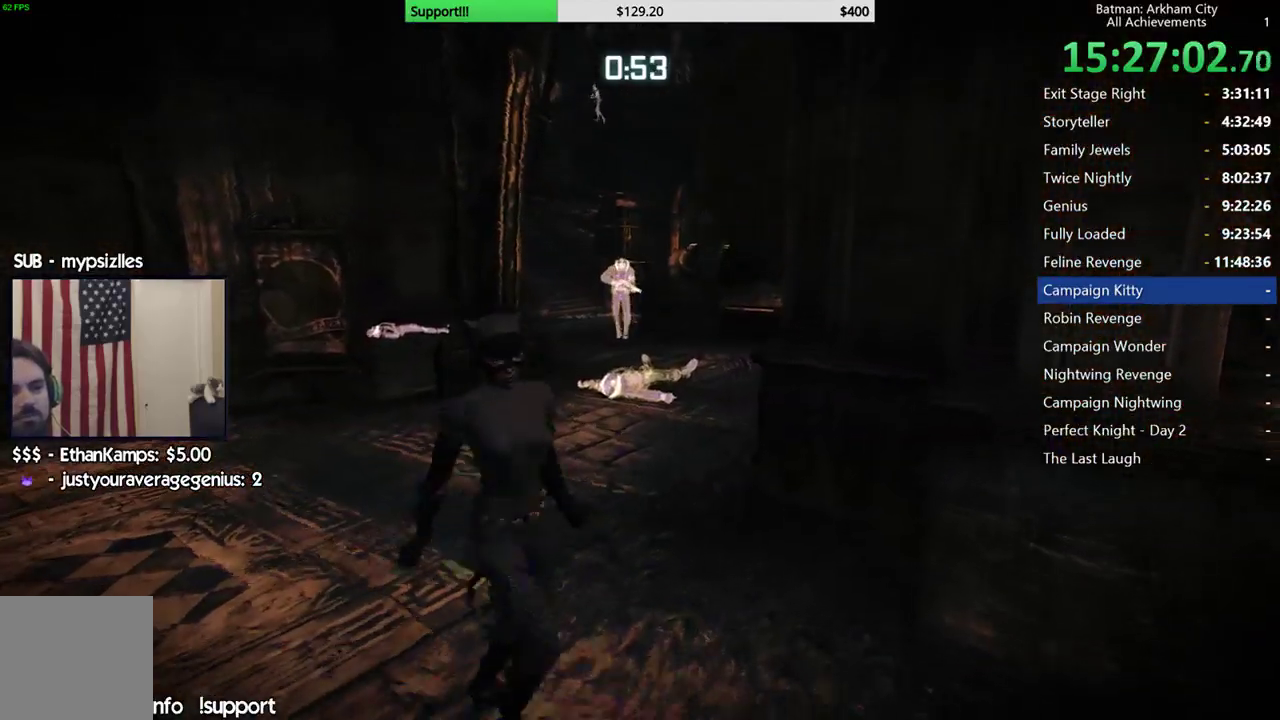
{"buttons": ["A"], "right_stick": "left", "button_events": []}
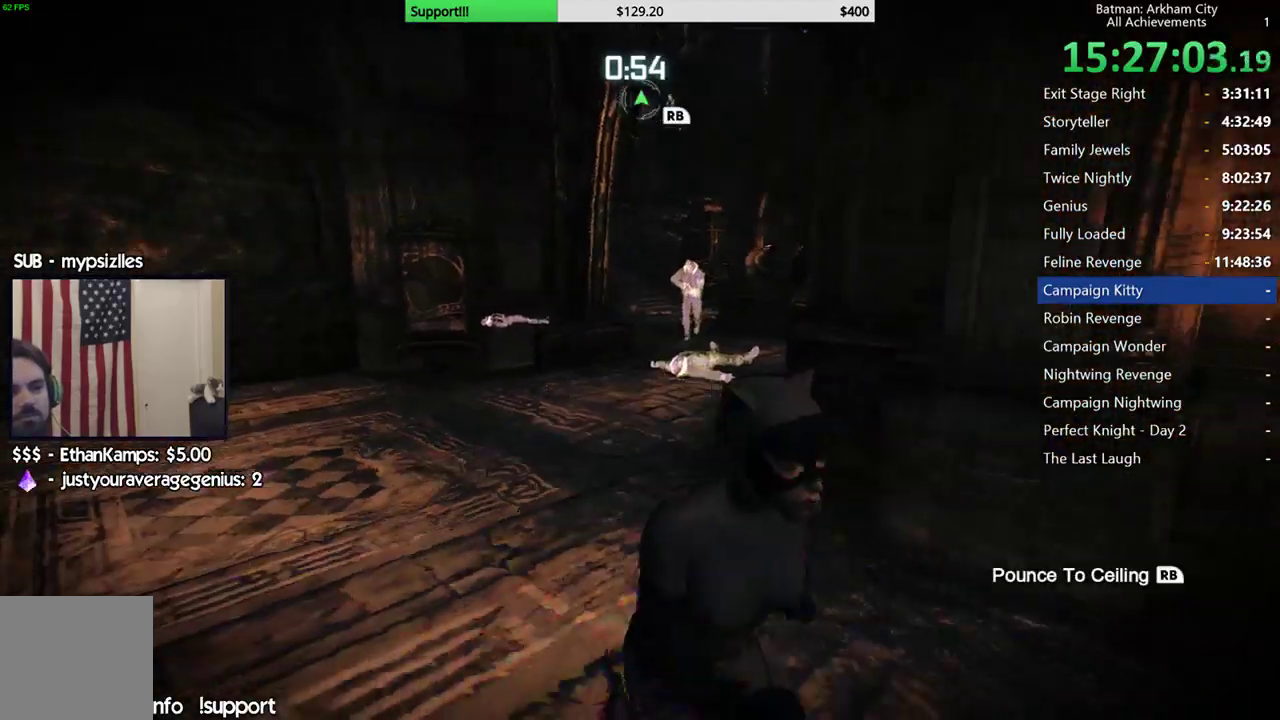
{"buttons": ["A"], "right_stick": "left", "button_events": []}
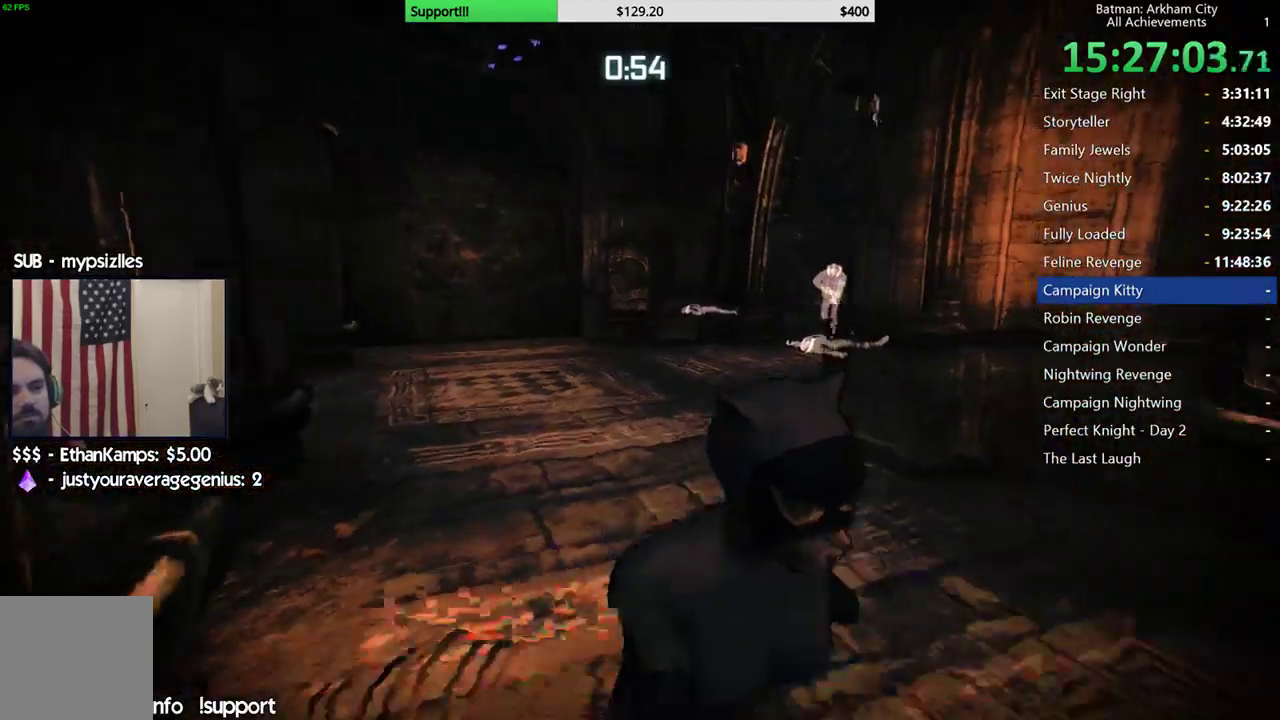
{"buttons": ["A"], "right_stick": "center", "button_events": []}
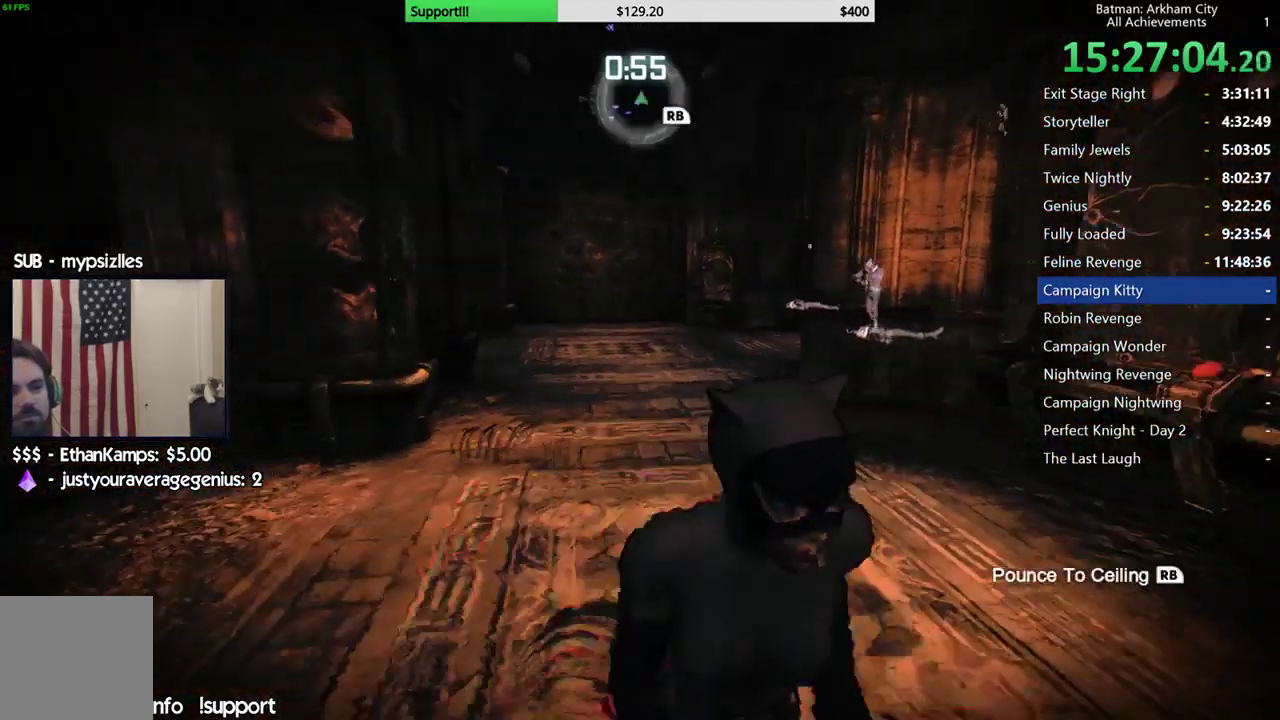
{"buttons": ["R2"], "right_stick": "center", "button_events": [[67, "A", "up"], [350, "R2", "down"]]}
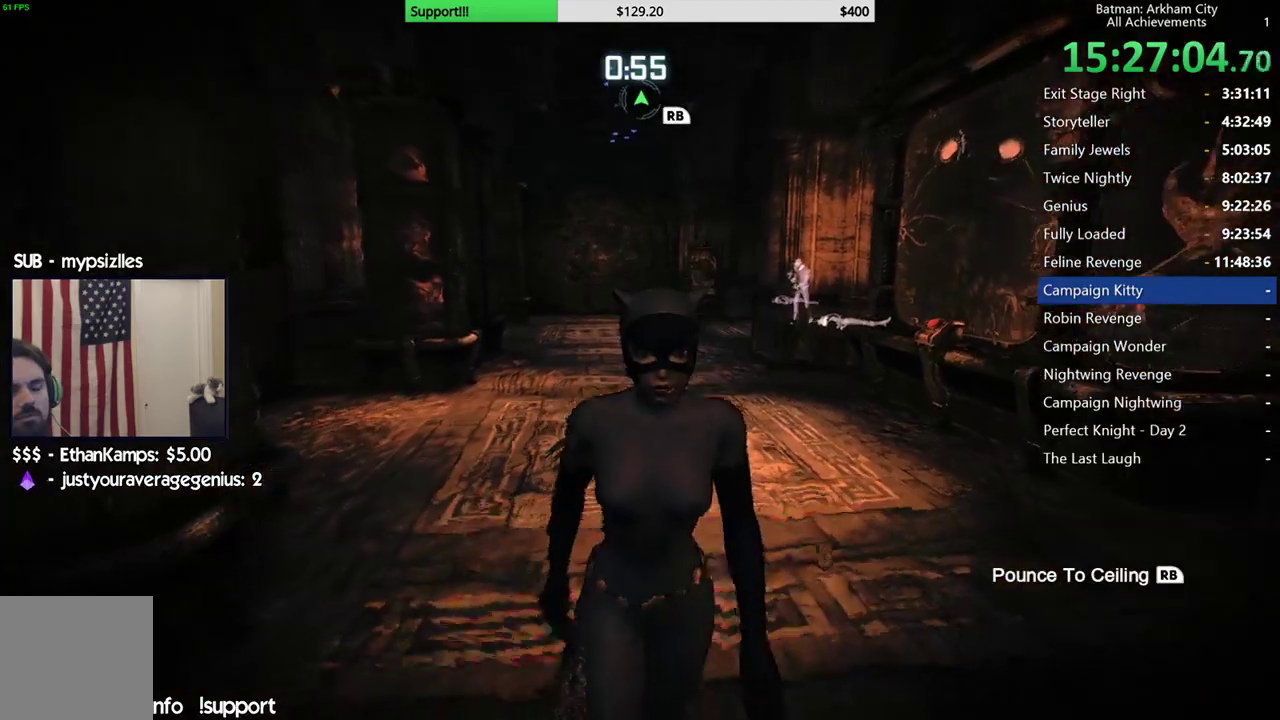
{"buttons": ["R2"], "right_stick": "center", "button_events": []}
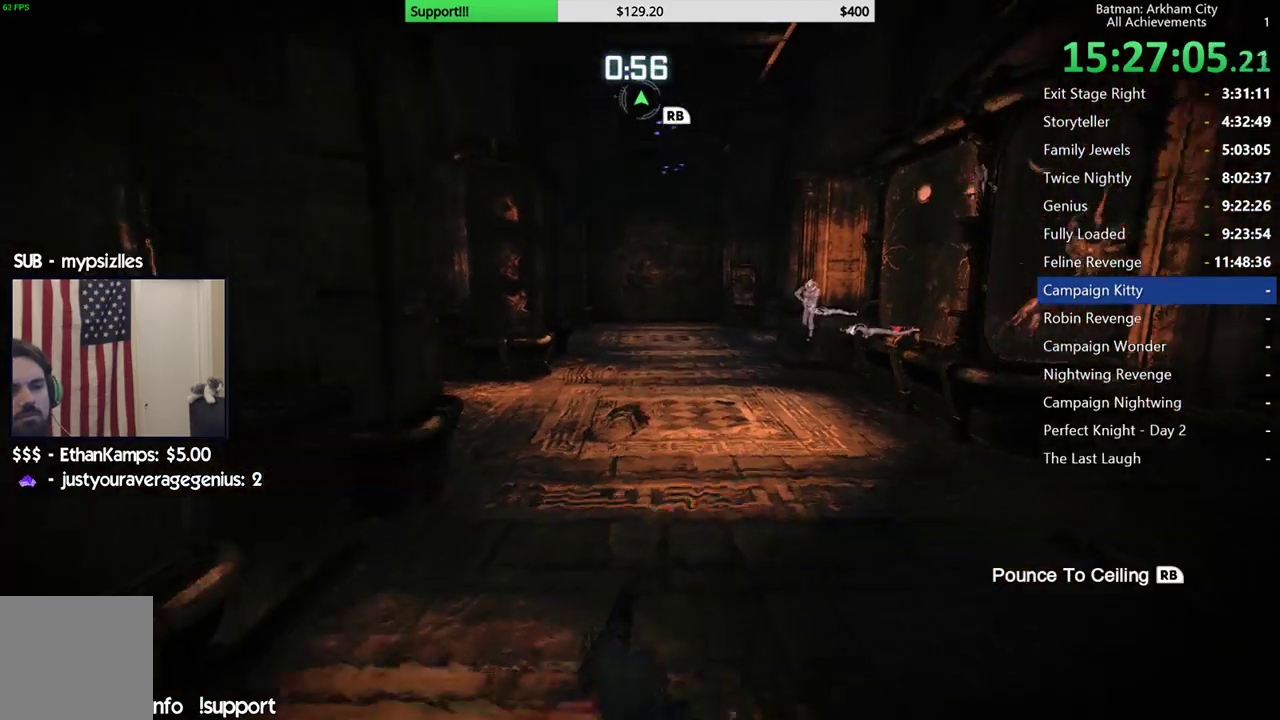
{"buttons": ["R2"], "right_stick": "center", "button_events": []}
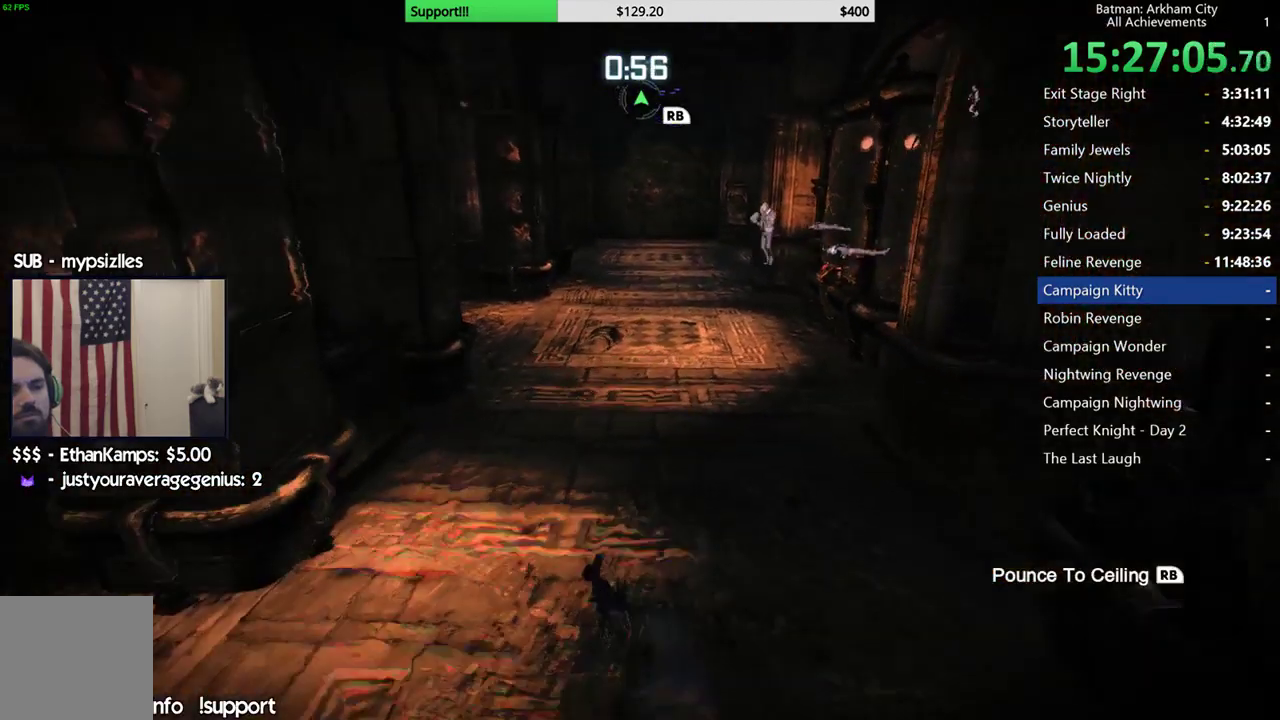
{"buttons": ["R2"], "right_stick": "center", "button_events": [[150, "A", "down"], [317, "A", "up"]]}
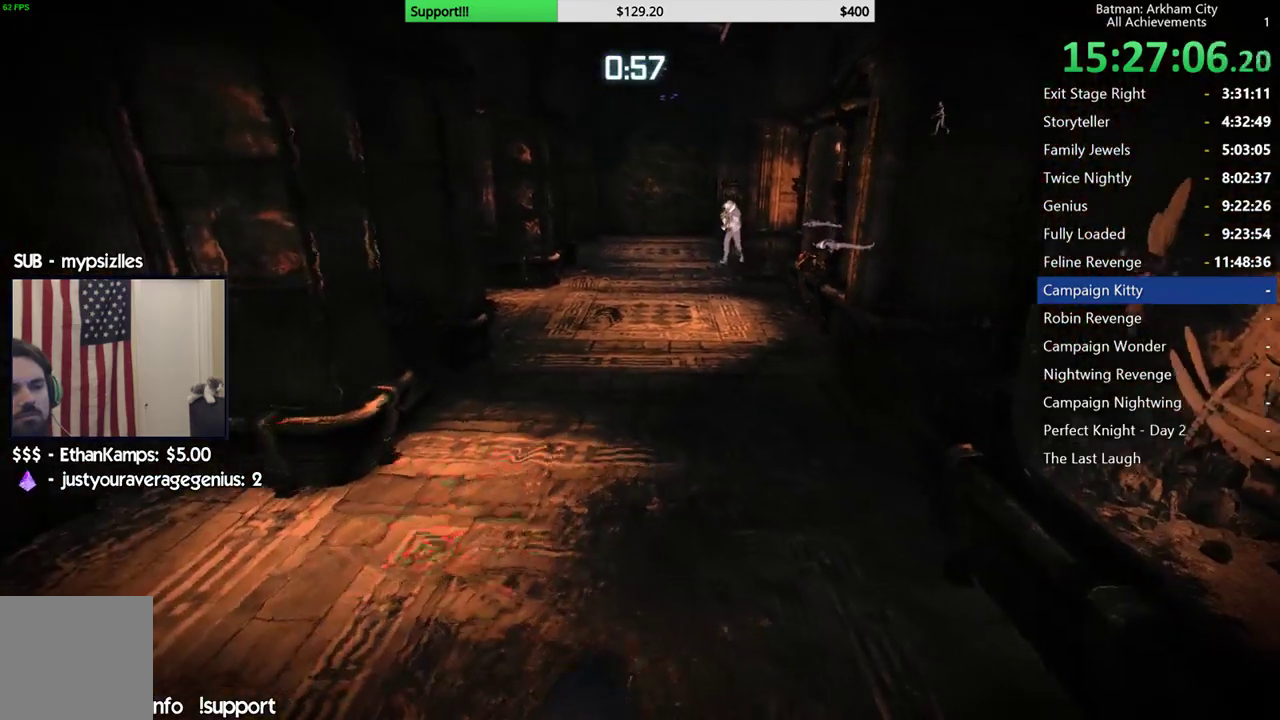
{"buttons": ["R2"], "right_stick": "center", "button_events": []}
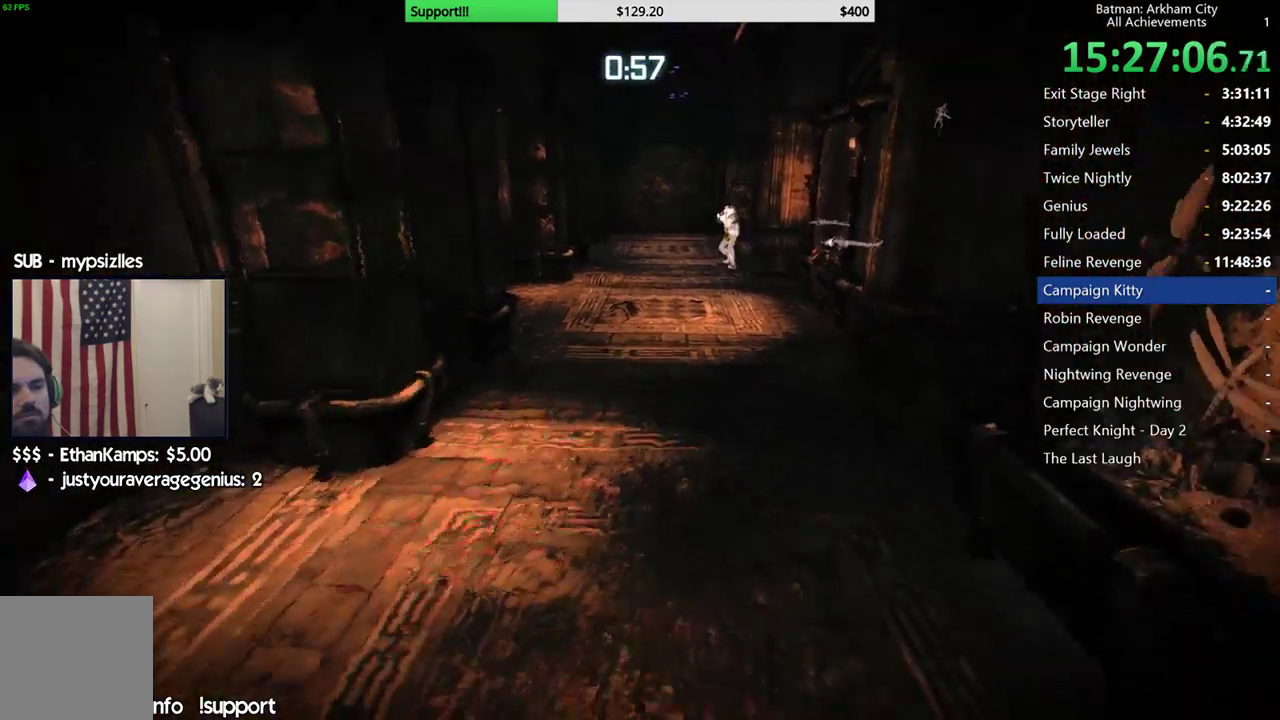
{"buttons": ["R2"], "right_stick": "up", "button_events": []}
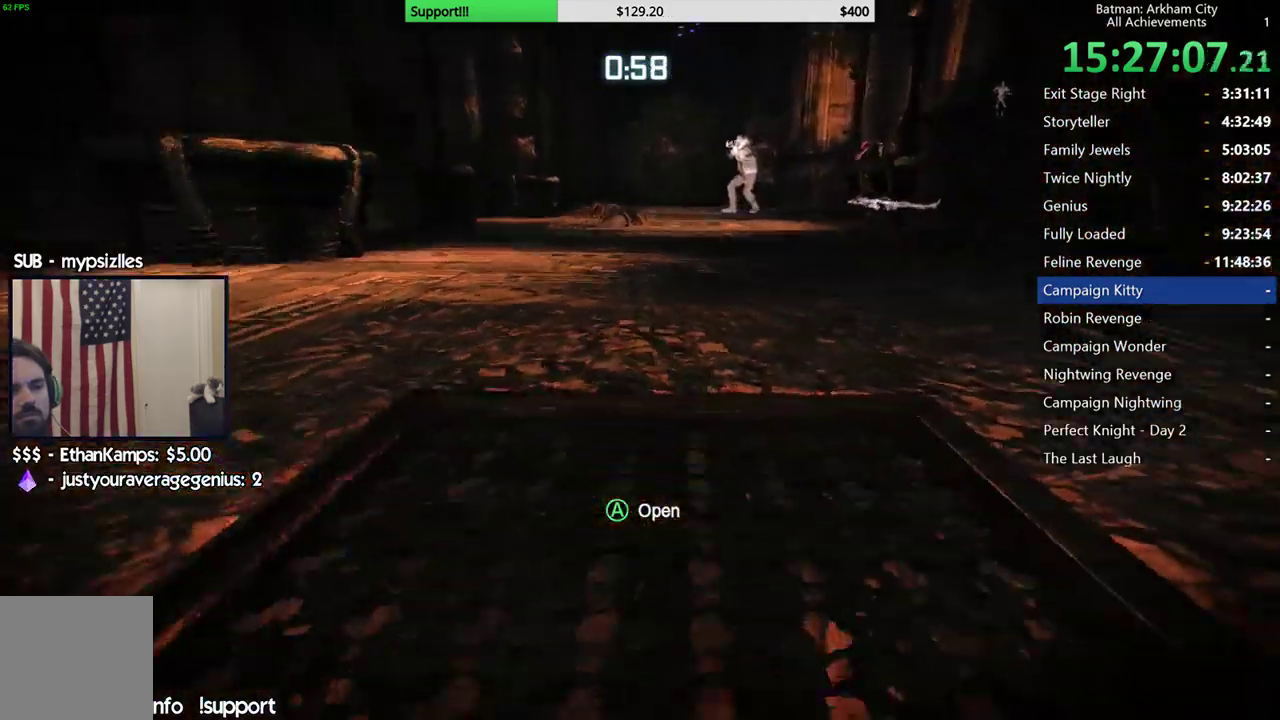
{"buttons": [], "right_stick": "center", "button_events": [[367, "R2", "up"]]}
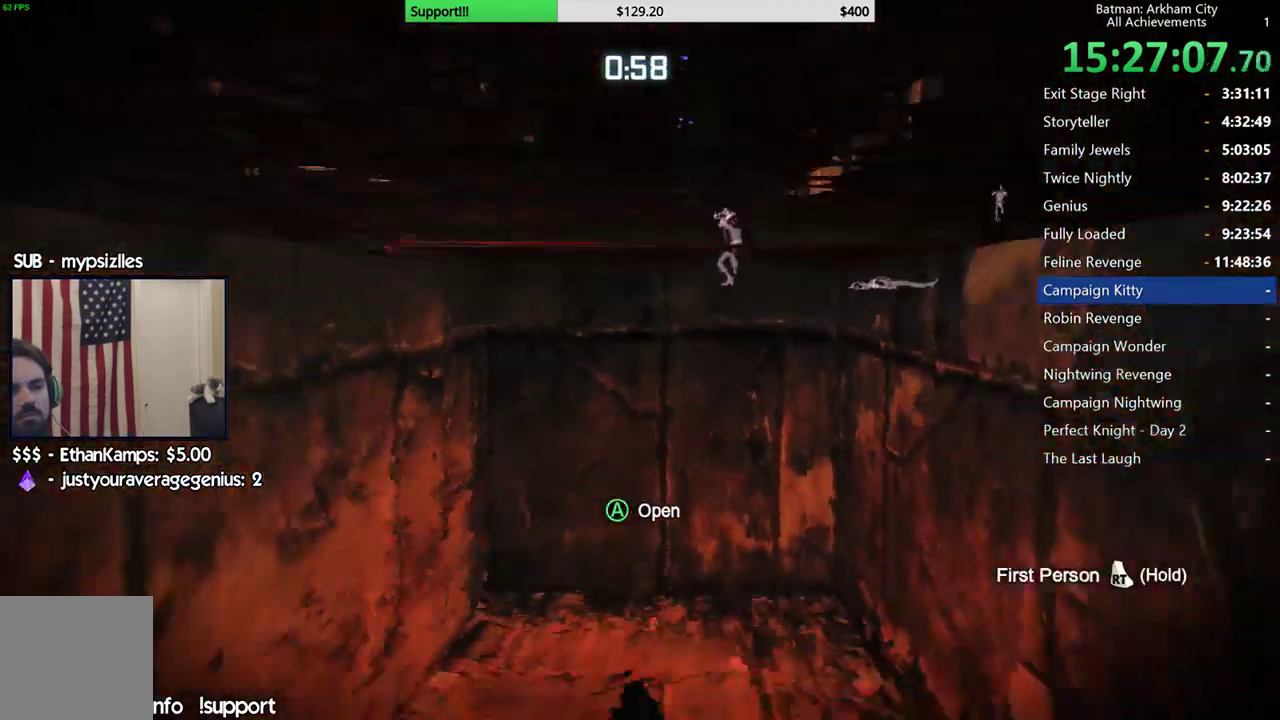
{"buttons": [], "right_stick": "center", "button_events": []}
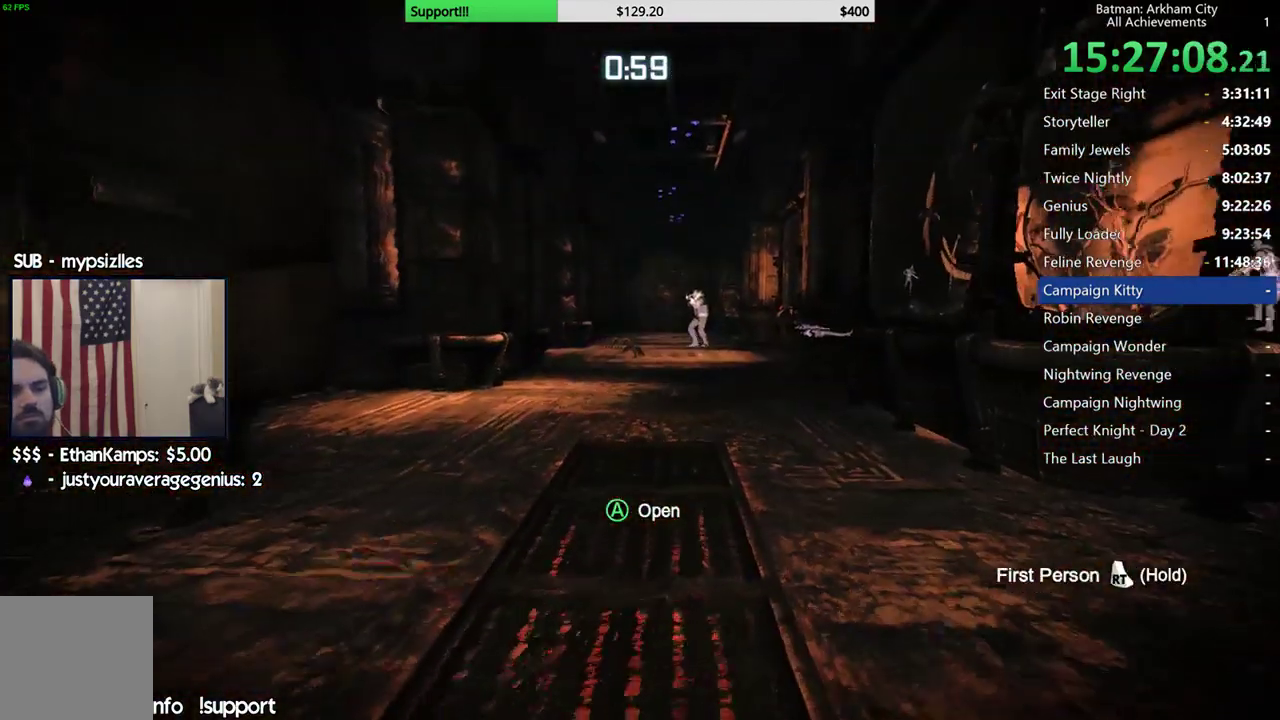
{"buttons": [], "right_stick": "down", "button_events": []}
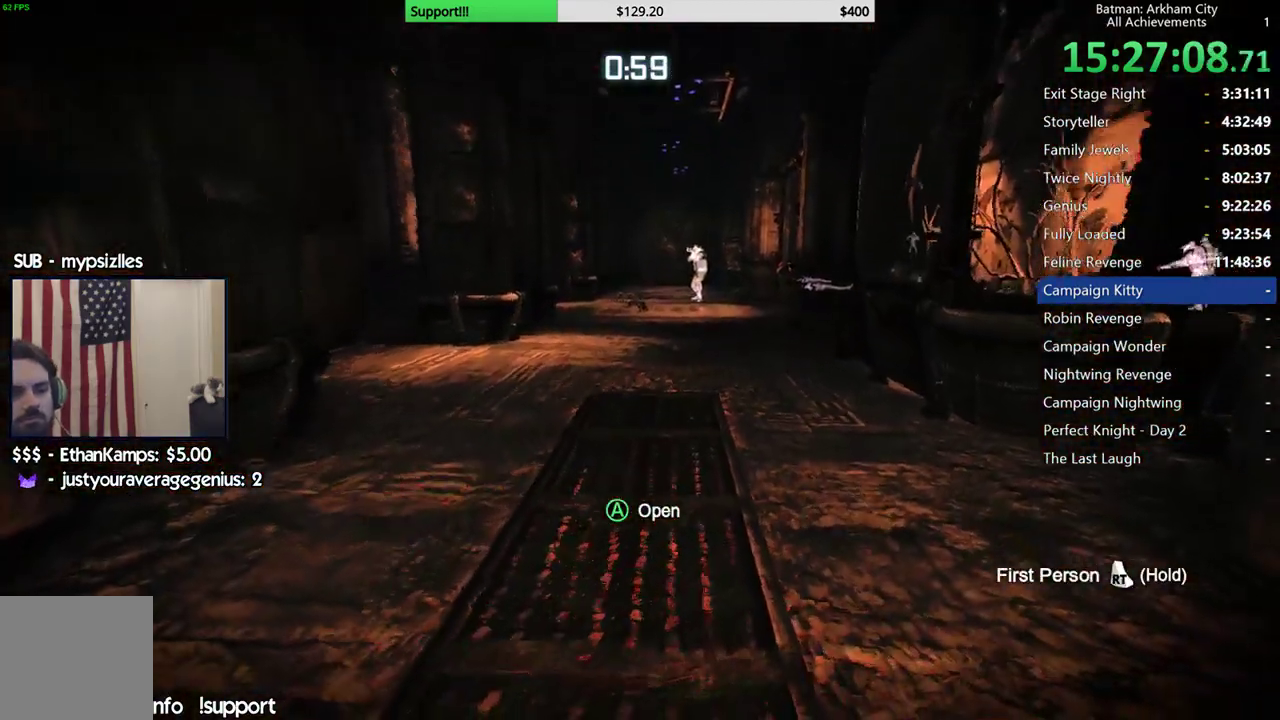
{"buttons": [], "right_stick": "down"}
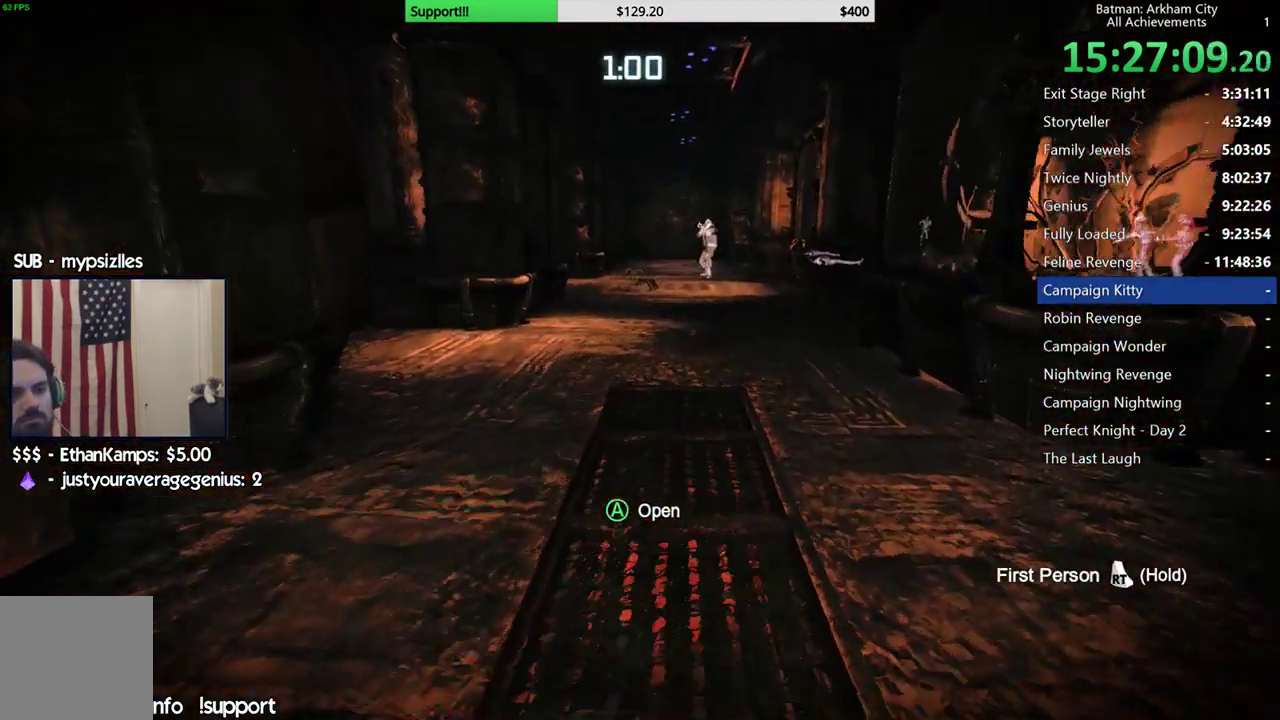
{"buttons": [], "right_stick": "right", "button_events": []}